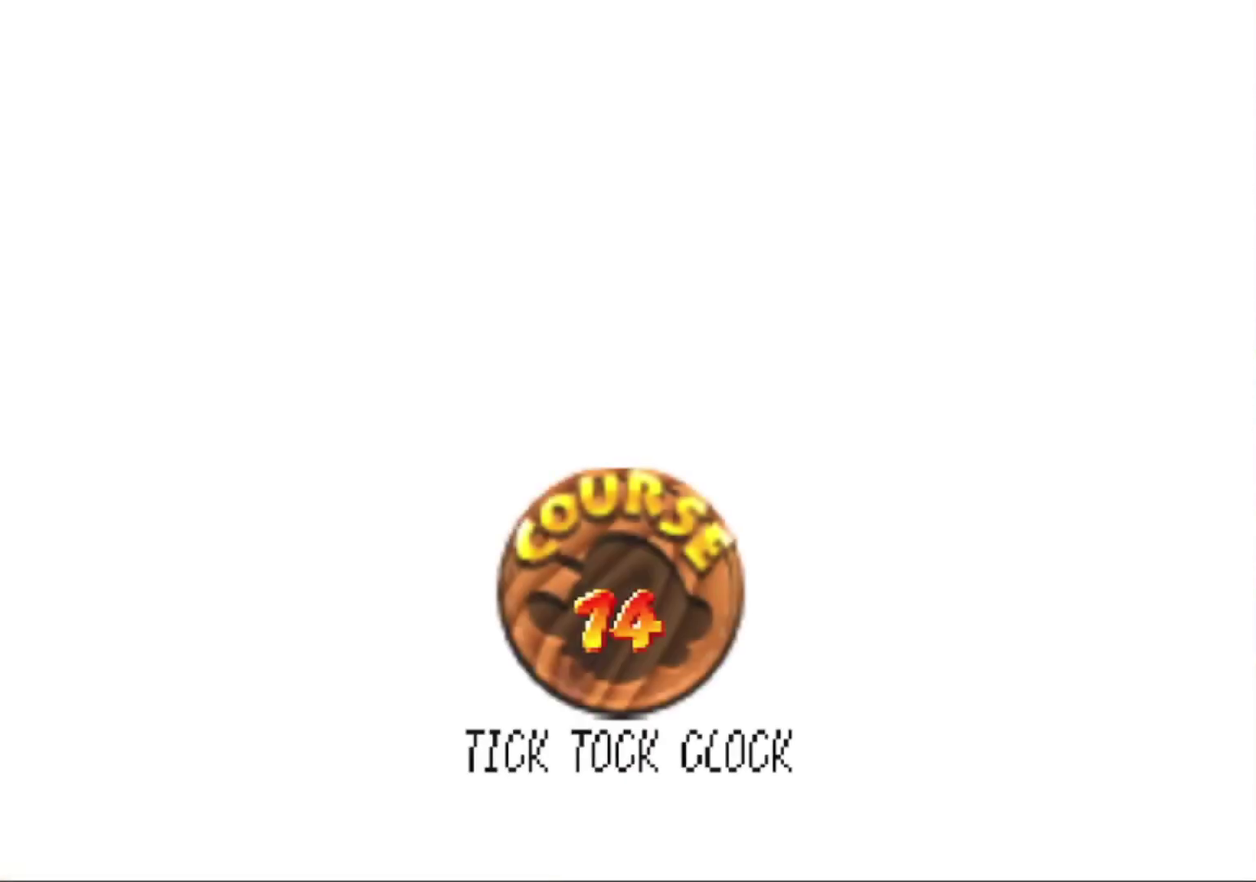
Gameplay with a controller (Nintendo layout); each line is a JSON object with the inputs held at the frame after it. "events" lists button and stick changes between this image and that frame as [ms after this image, input, new state], when the widget could be followed in between. This overlay highlights the sticks when they move; stick clicks (L3) are not distinguishable. Not read: L3 R3.
{"buttons": ["A"], "left_stick": "center", "events": [[300, "A", "down"], [400, "A", "up"], [467, "A", "down"]]}
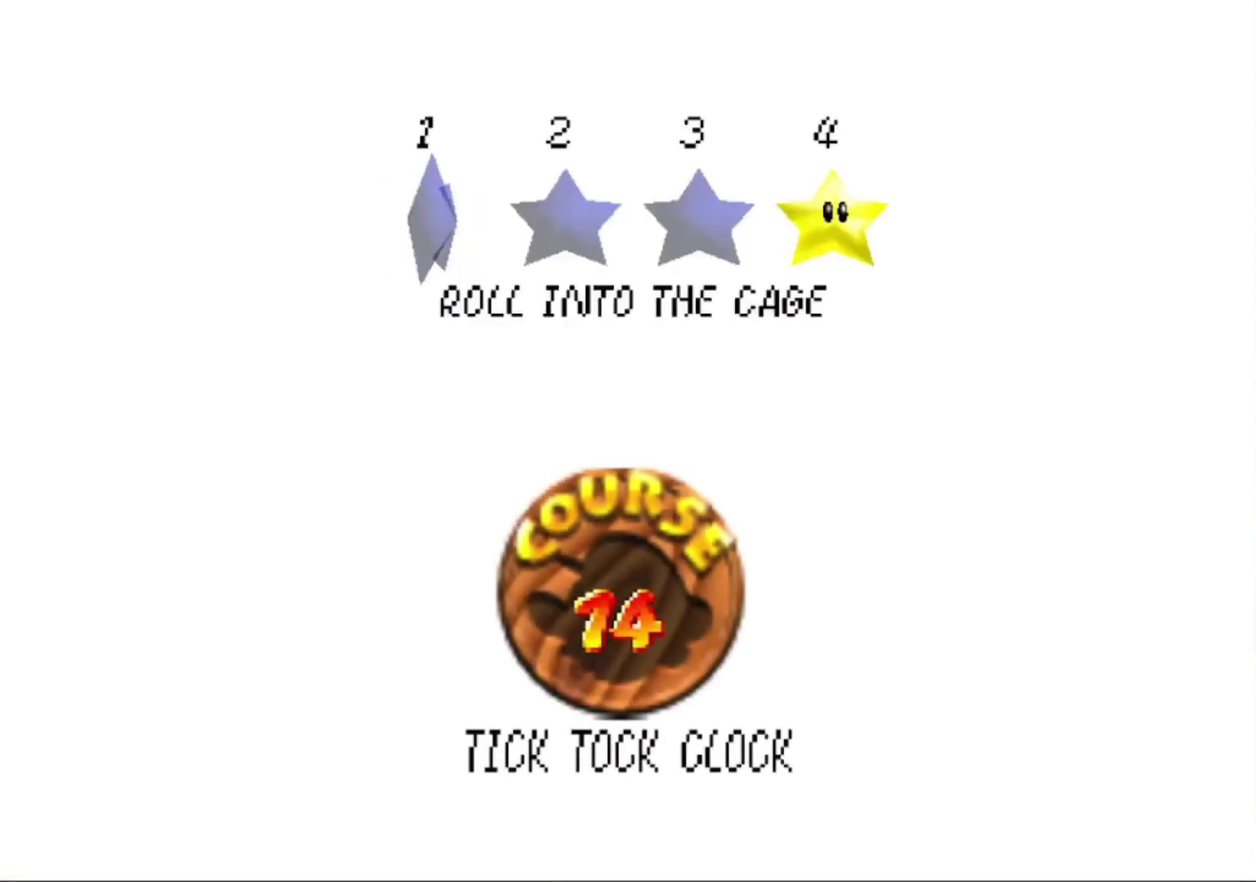
{"buttons": [], "left_stick": "center", "events": [[33, "A", "up"], [100, "A", "down"], [200, "A", "up"], [267, "A", "down"], [367, "A", "up"]]}
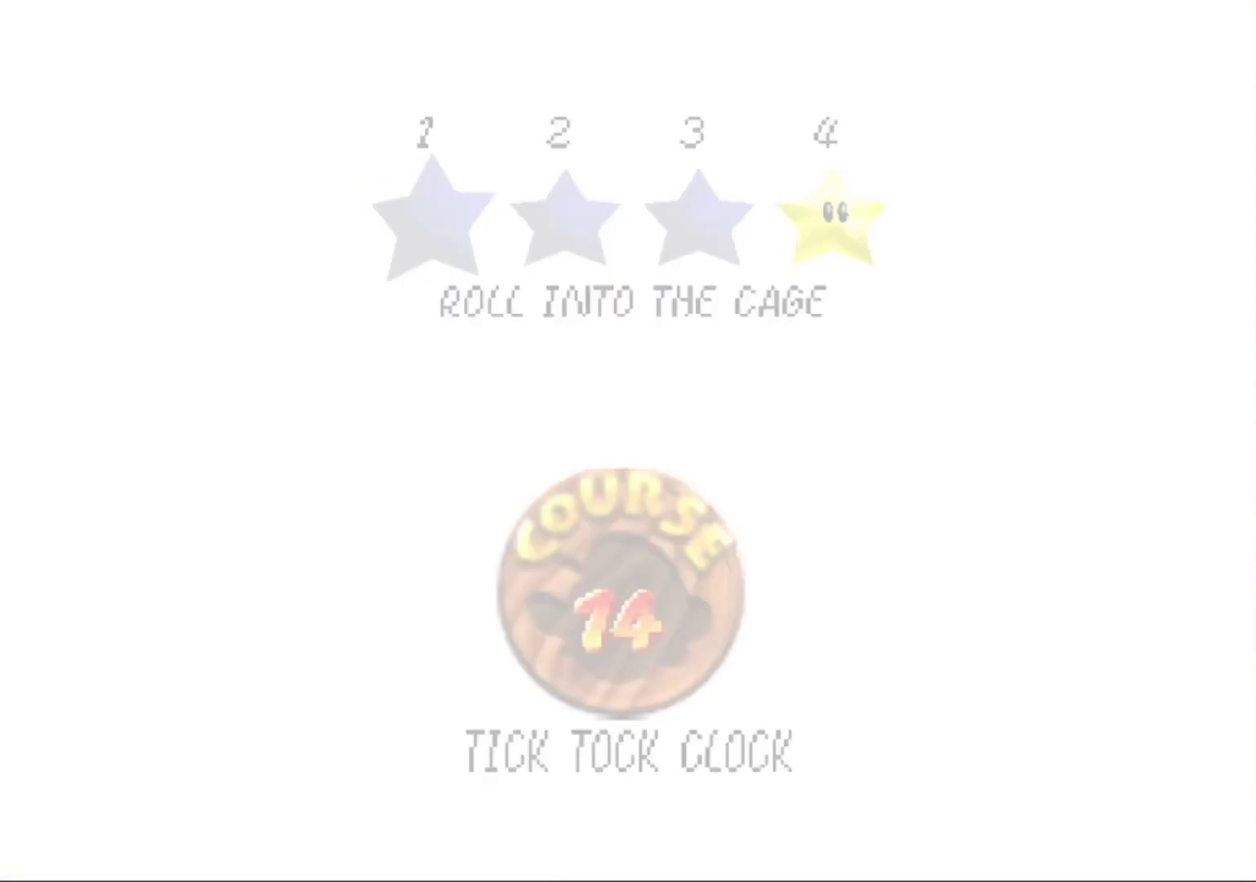
{"buttons": [], "left_stick": "center", "events": []}
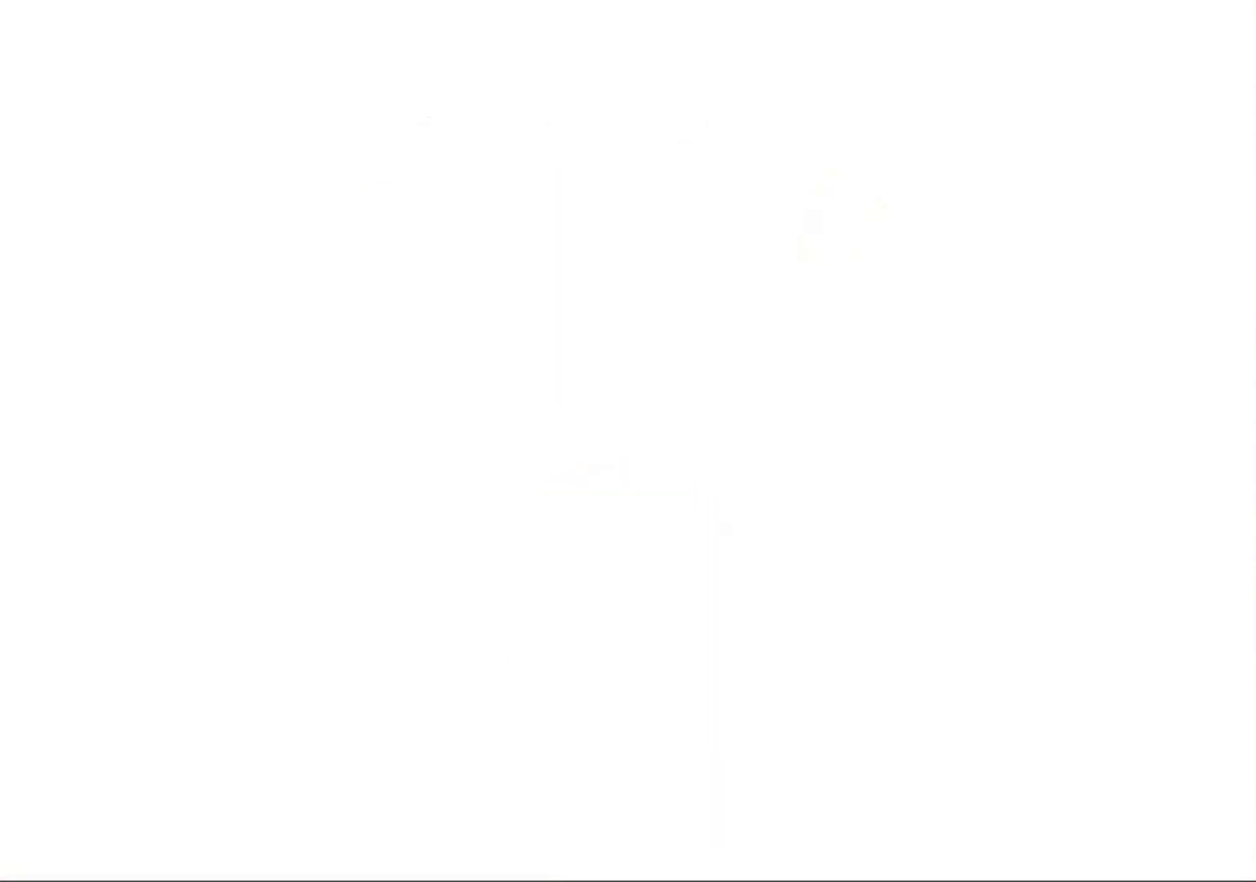
{"buttons": [], "left_stick": "center", "events": [[133, "C_RIGHT", "down"], [267, "C_RIGHT", "up"], [333, "C_DOWN", "down"], [433, "C_DOWN", "up"]]}
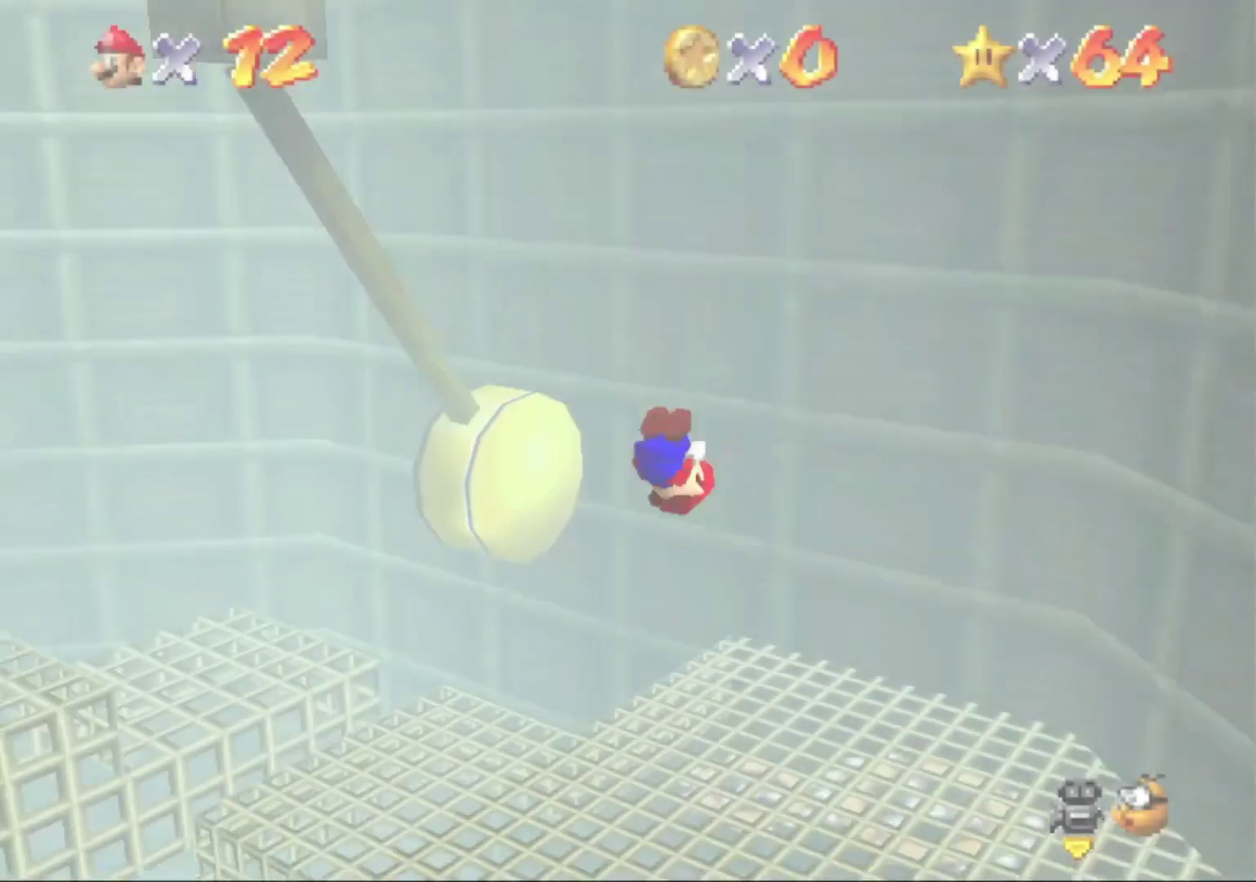
{"buttons": ["A"], "left_stick": "left", "events": [[233, "left_stick", "left"], [300, "A", "down"]]}
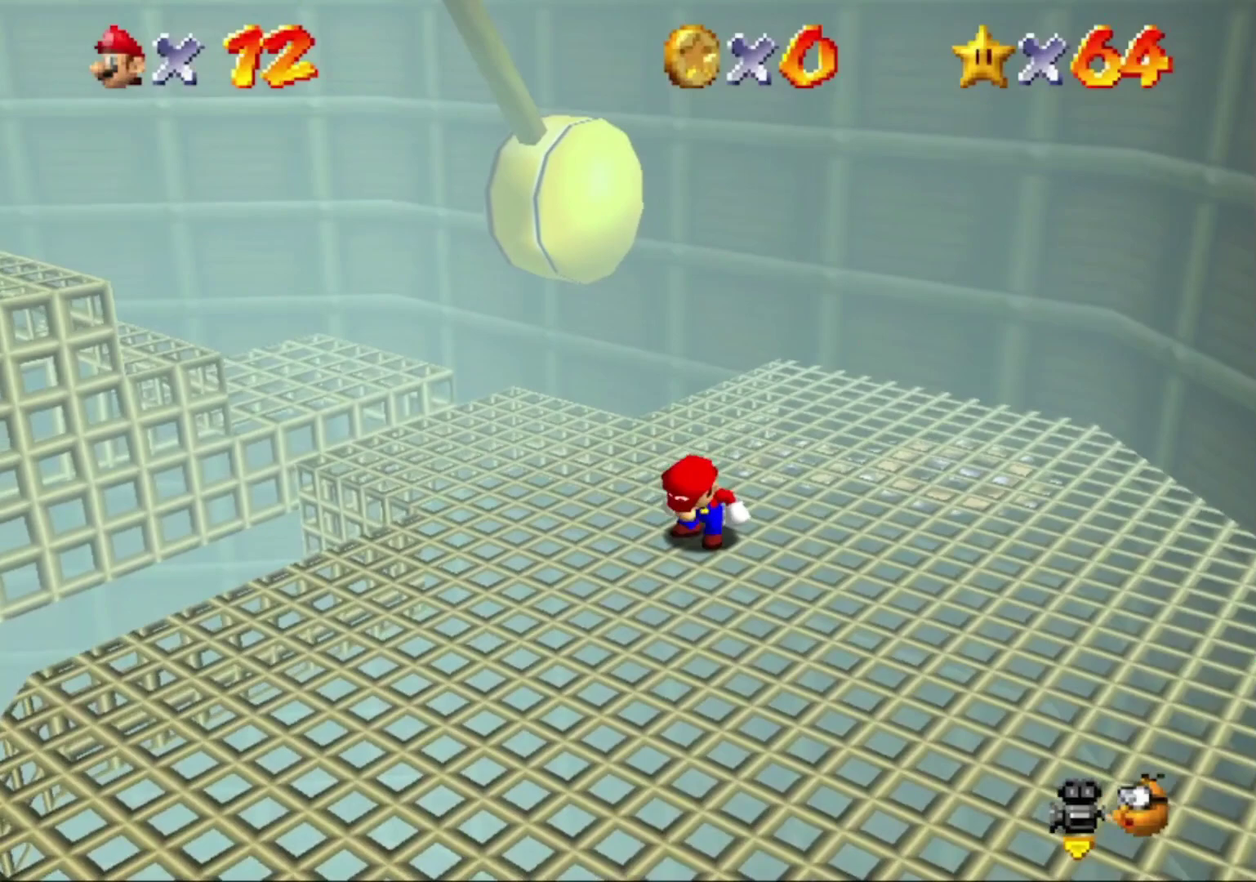
{"buttons": ["A"], "left_stick": "left", "events": []}
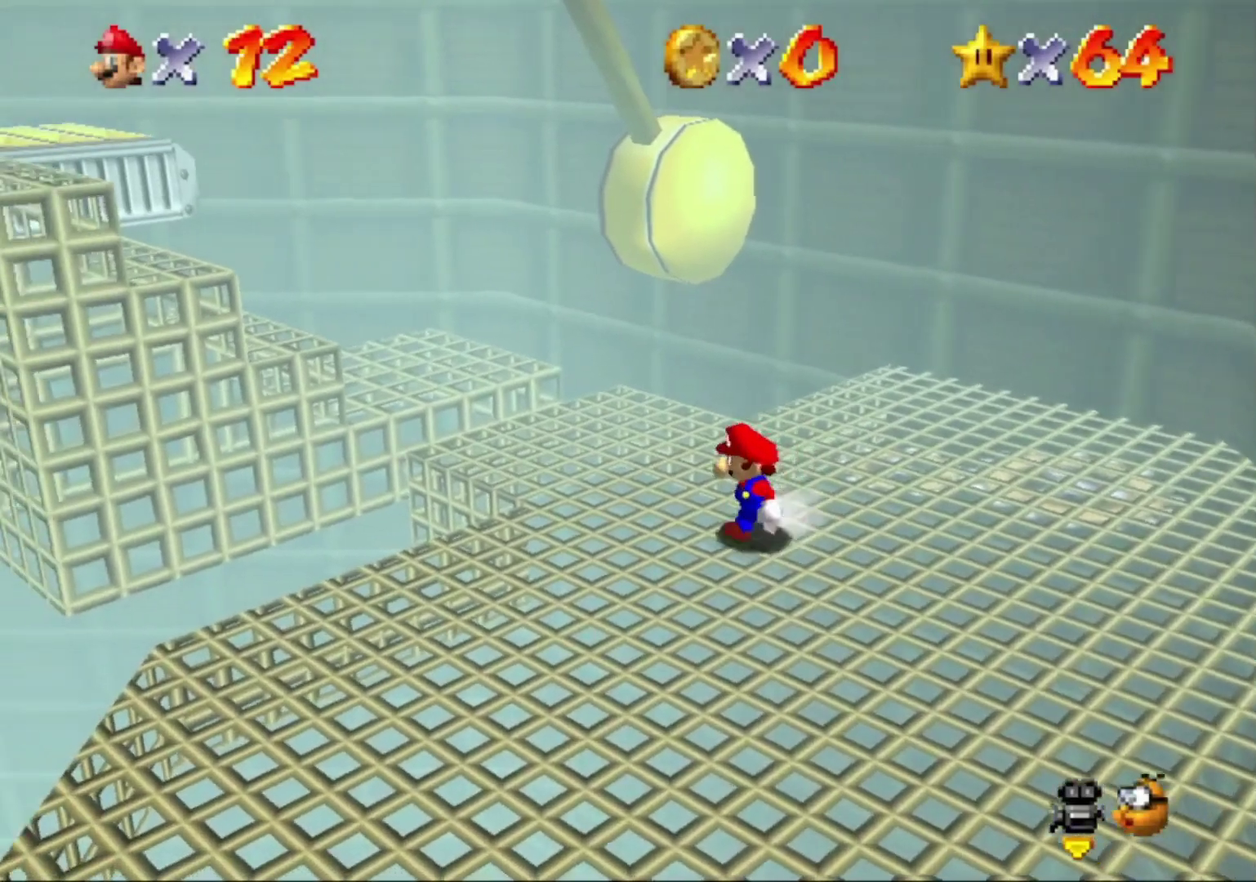
{"buttons": ["A"], "left_stick": "left", "events": [[33, "B", "down"], [167, "A", "up"], [167, "B", "up"], [467, "A", "down"]]}
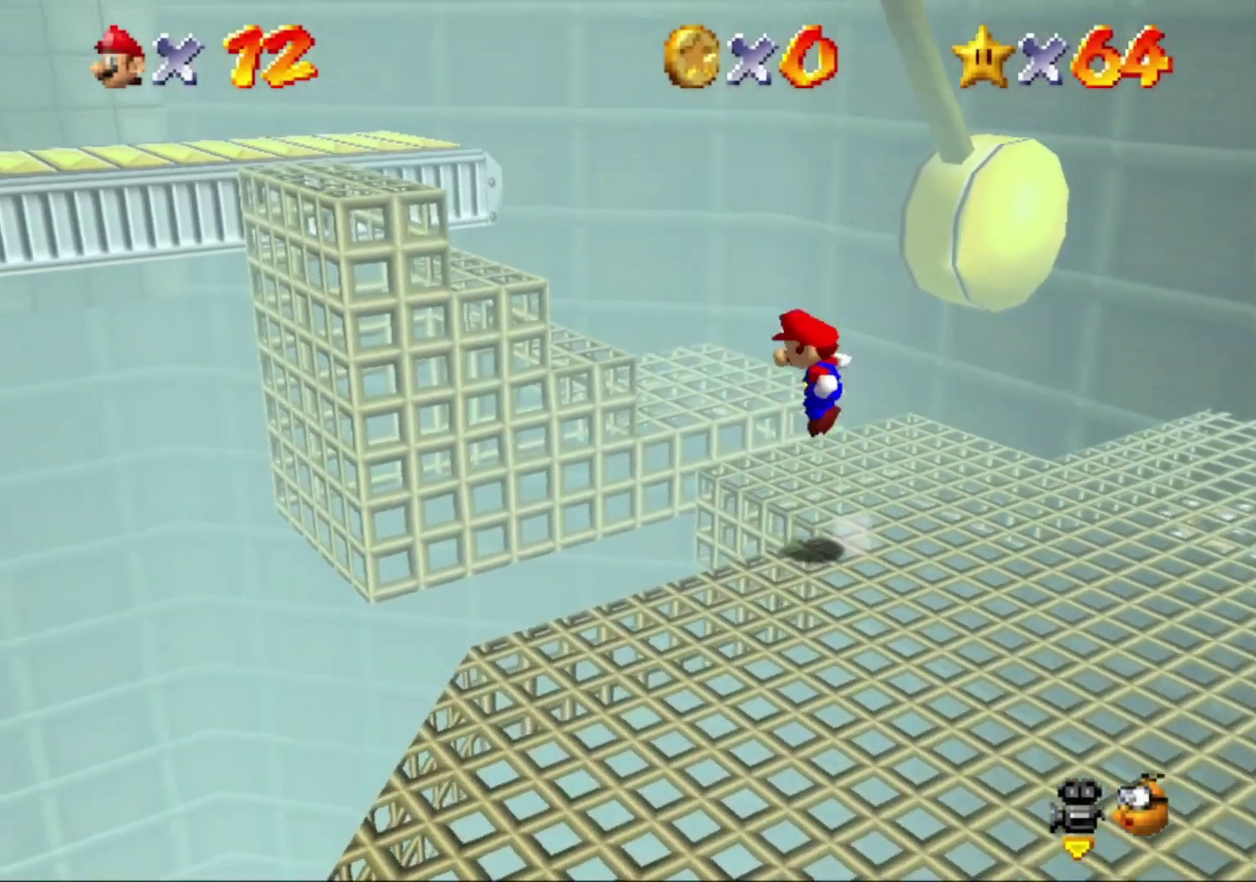
{"buttons": [], "left_stick": "up-left", "events": [[133, "left_stick", "up-left"], [300, "B", "down"], [467, "A", "up"], [467, "B", "up"]]}
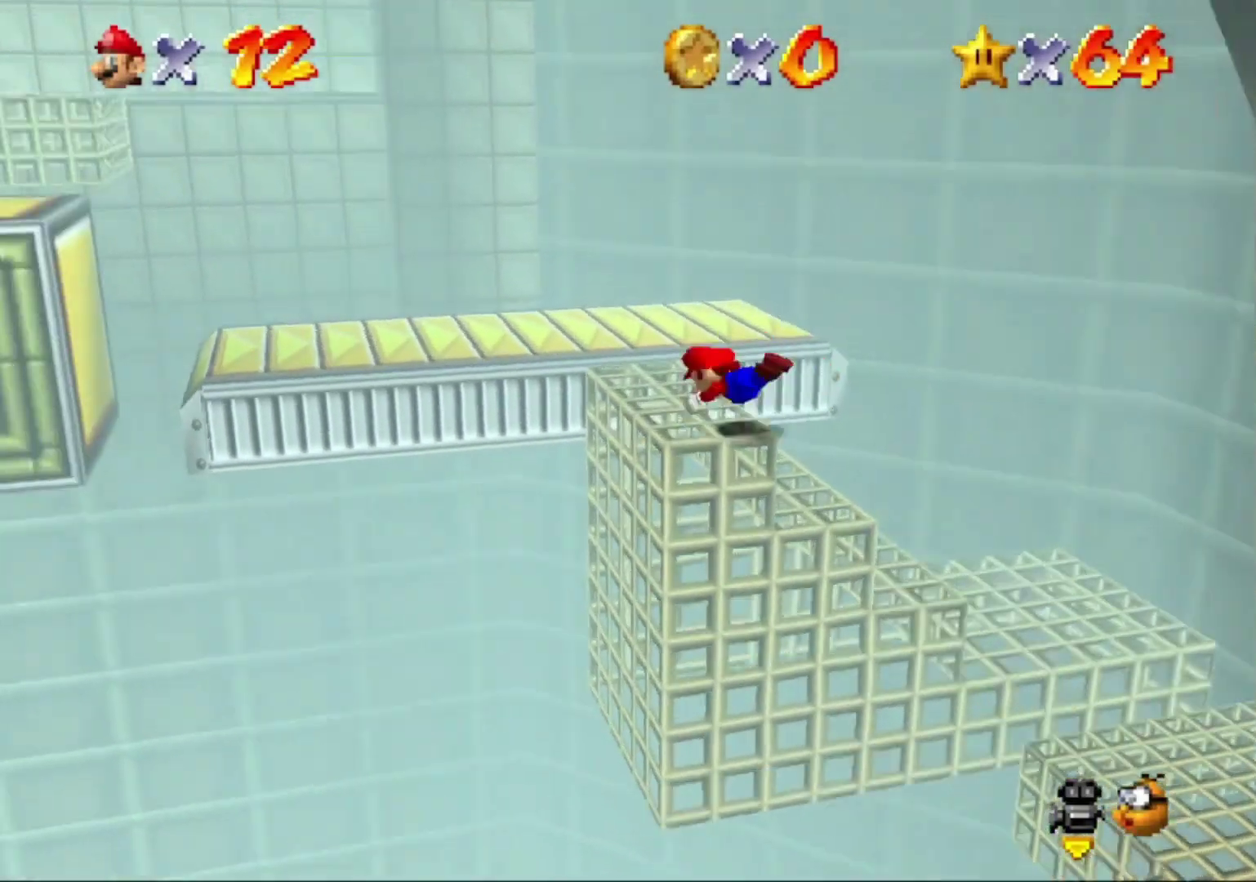
{"buttons": [], "left_stick": "left", "events": [[167, "A", "down"], [267, "A", "up"], [400, "left_stick", "left"]]}
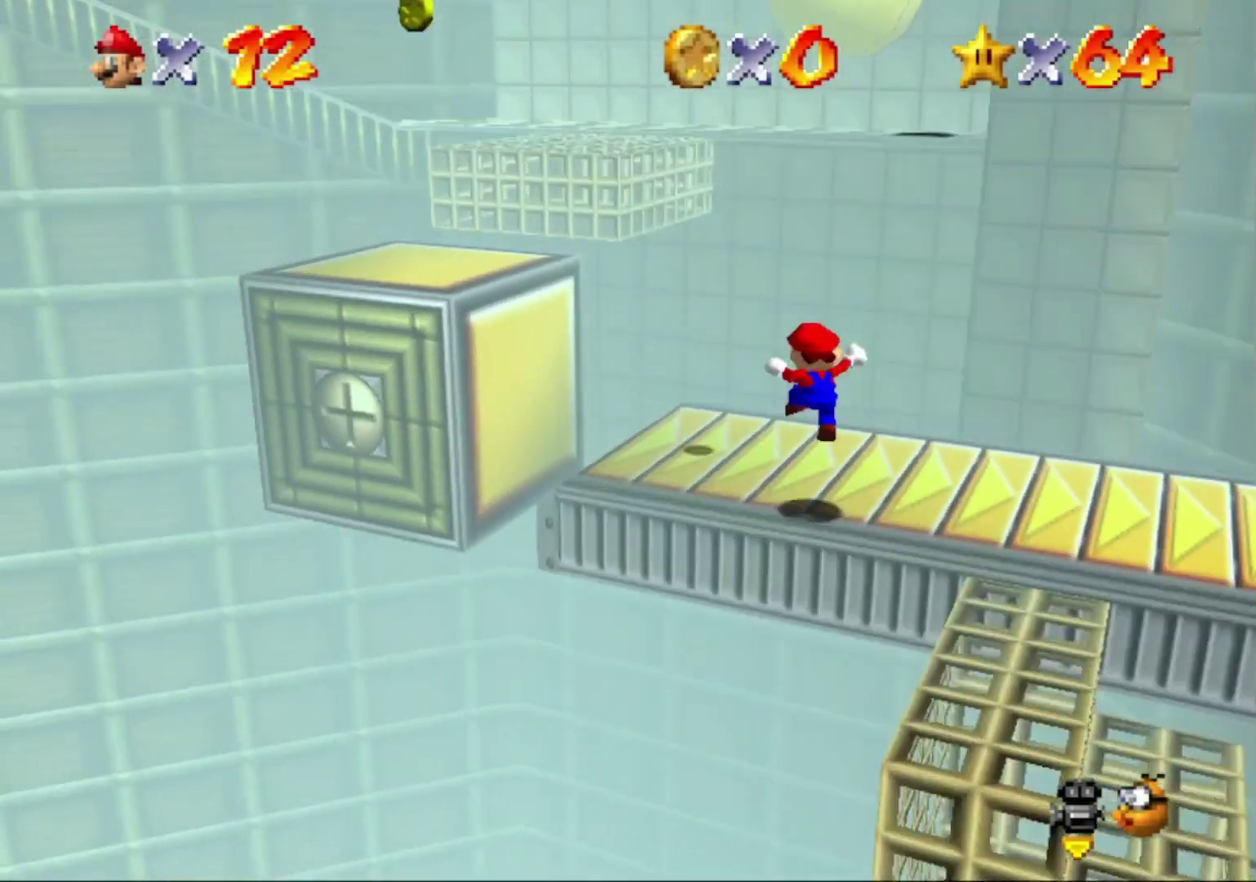
{"buttons": ["A"], "left_stick": "up-left", "events": [[367, "A", "down"], [433, "left_stick", "up-left"]]}
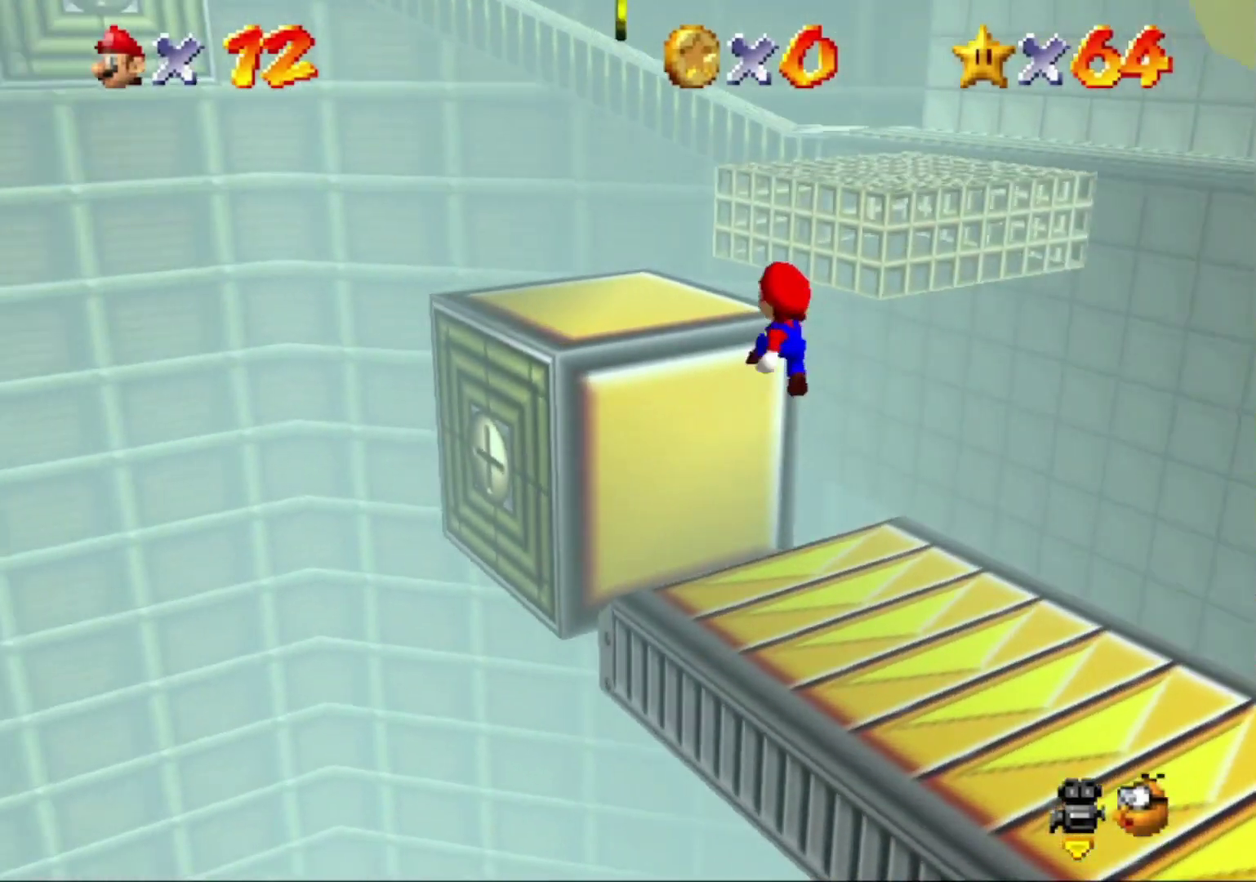
{"buttons": ["Z"], "left_stick": "up", "events": [[67, "A", "up"], [233, "left_stick", "up"], [500, "Z", "down"]]}